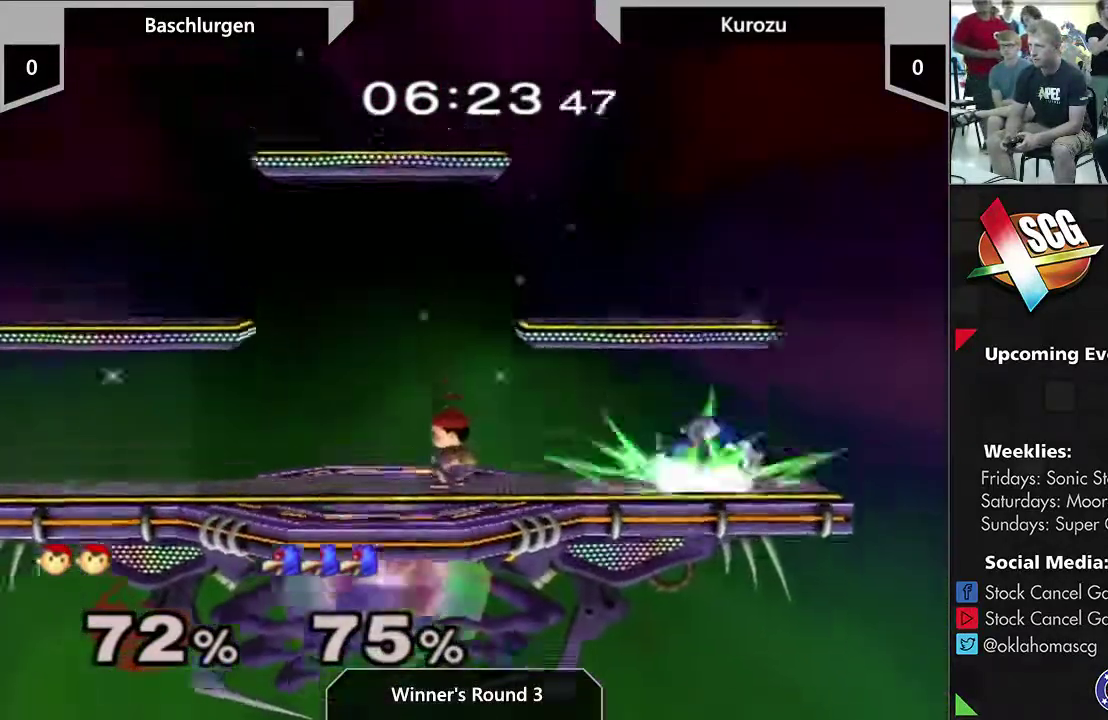
Gameplay with a controller (Nintendo layout); each line is a JSON object with the inputs held at the frame after it (dt_ms = milliseconds from this image to that frame). "events" lists button and stick changes between this image and that frame as [ms after this image, input, new state], when the widget could be followed in between. This overlay highlights the sticks when they move; stick clicks (L3) are not distinguishable. Not read: L3 R3.
{"dt_ms": 300, "buttons": [], "left_stick": "down", "right_stick": "center", "events": [[283, "left_stick", "down"]]}
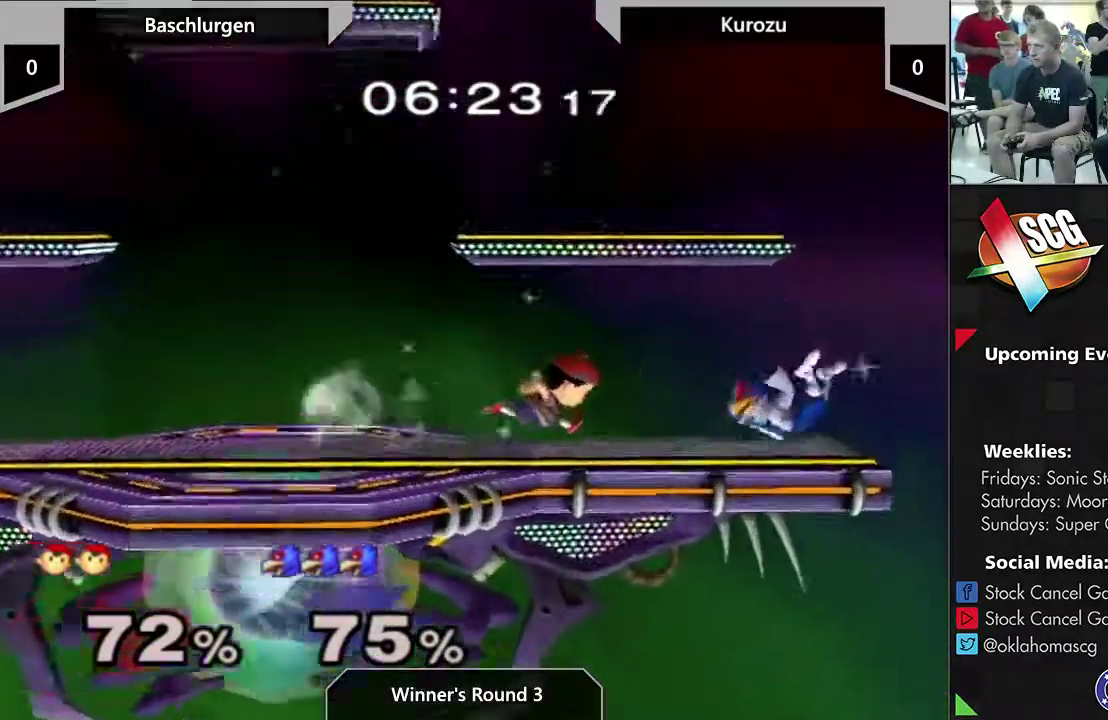
{"dt_ms": 500, "buttons": [], "left_stick": "center", "right_stick": "center", "events": [[150, "left_stick", "center"], [333, "left_stick", "right"], [433, "left_stick", "center"]]}
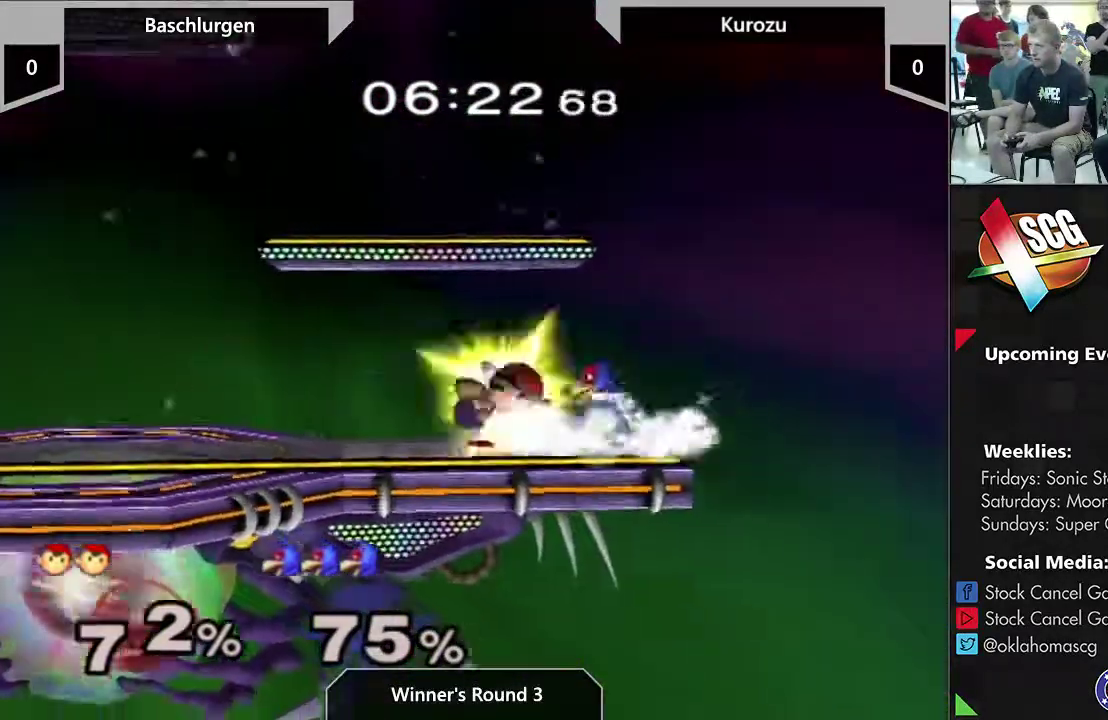
{"dt_ms": 800, "buttons": ["A"], "left_stick": "right", "right_stick": "center", "events": [[117, "left_stick", "right"], [267, "left_stick", "center"], [467, "left_stick", "right"], [800, "A", "down"]]}
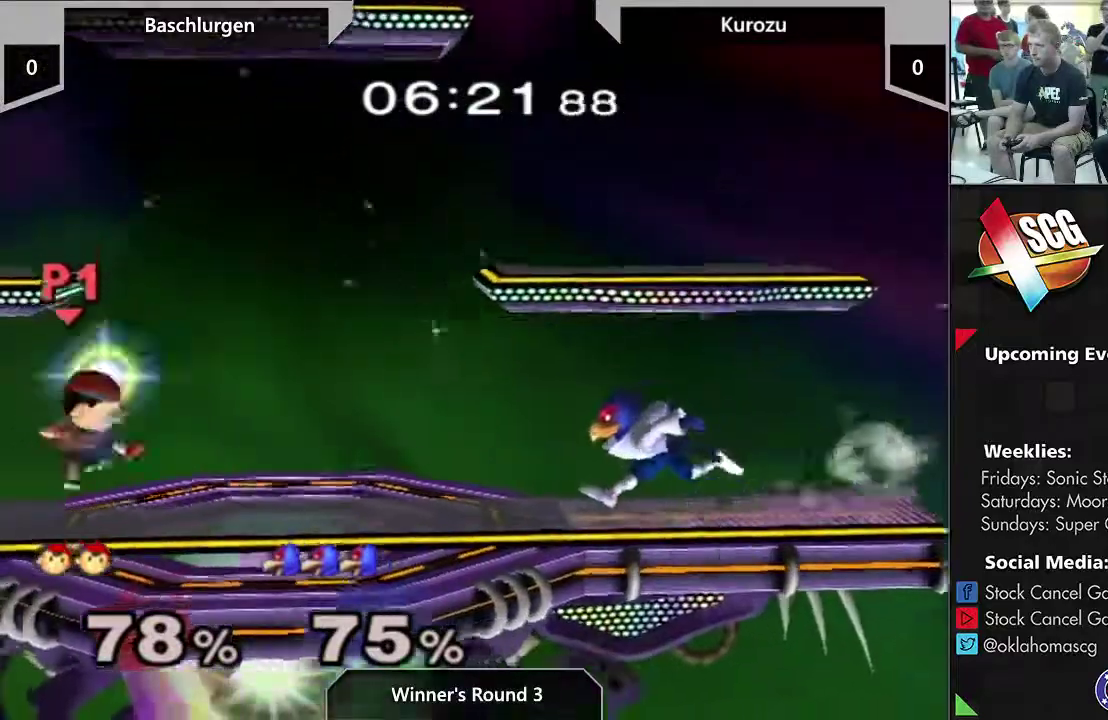
{"dt_ms": 400, "buttons": ["A"], "left_stick": "down", "right_stick": "center", "events": [[200, "left_stick", "down"]]}
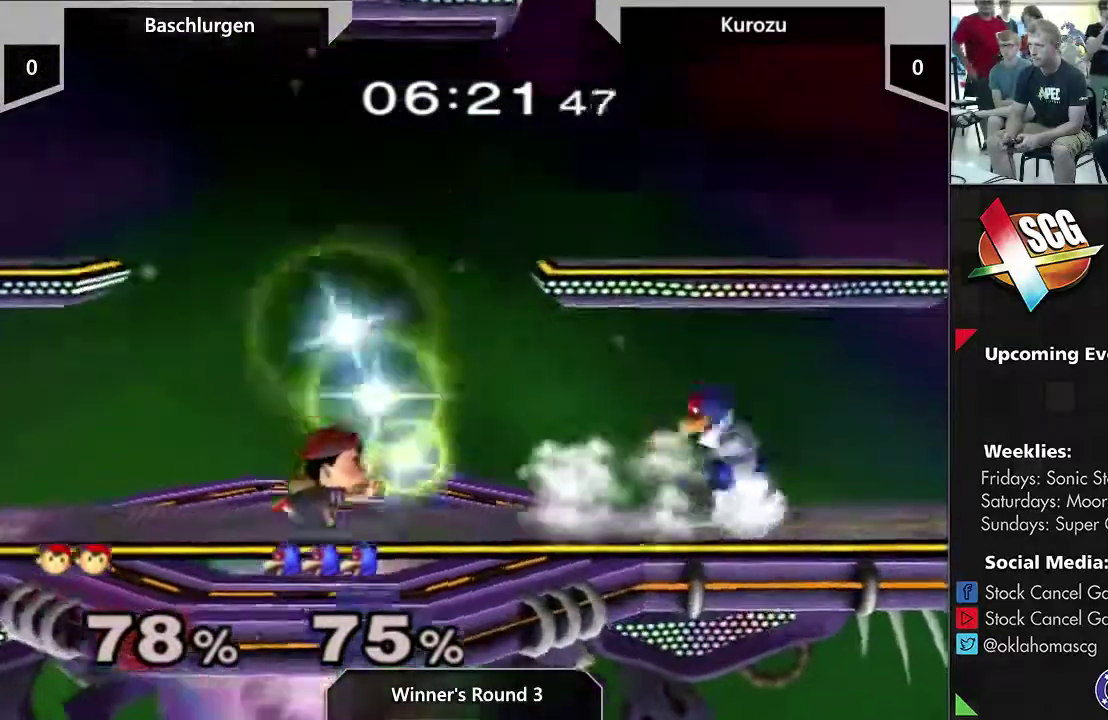
{"dt_ms": 700, "buttons": [], "left_stick": "left", "right_stick": "center", "events": [[17, "A", "up"], [17, "left_stick", "center"], [467, "A", "down"], [533, "A", "up"], [683, "left_stick", "left"]]}
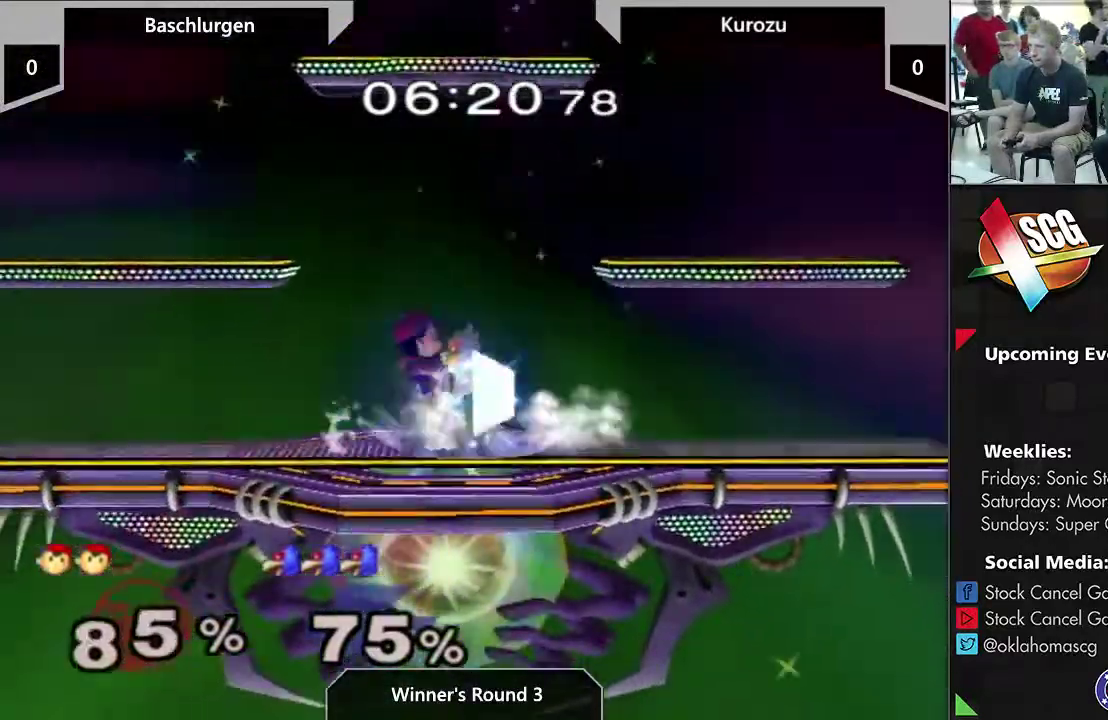
{"dt_ms": 300, "buttons": [], "left_stick": "right", "right_stick": "center", "events": [[150, "left_stick", "center"], [267, "left_stick", "right"]]}
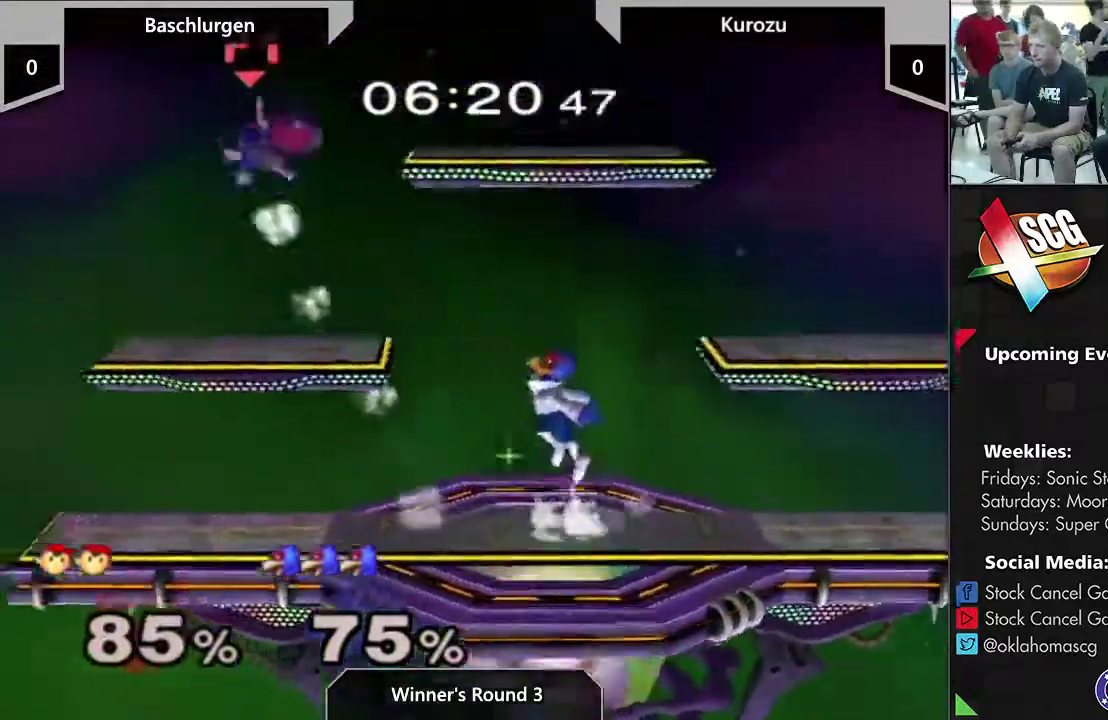
{"dt_ms": 600, "buttons": [], "left_stick": "center", "right_stick": "center", "events": [[550, "left_stick", "center"]]}
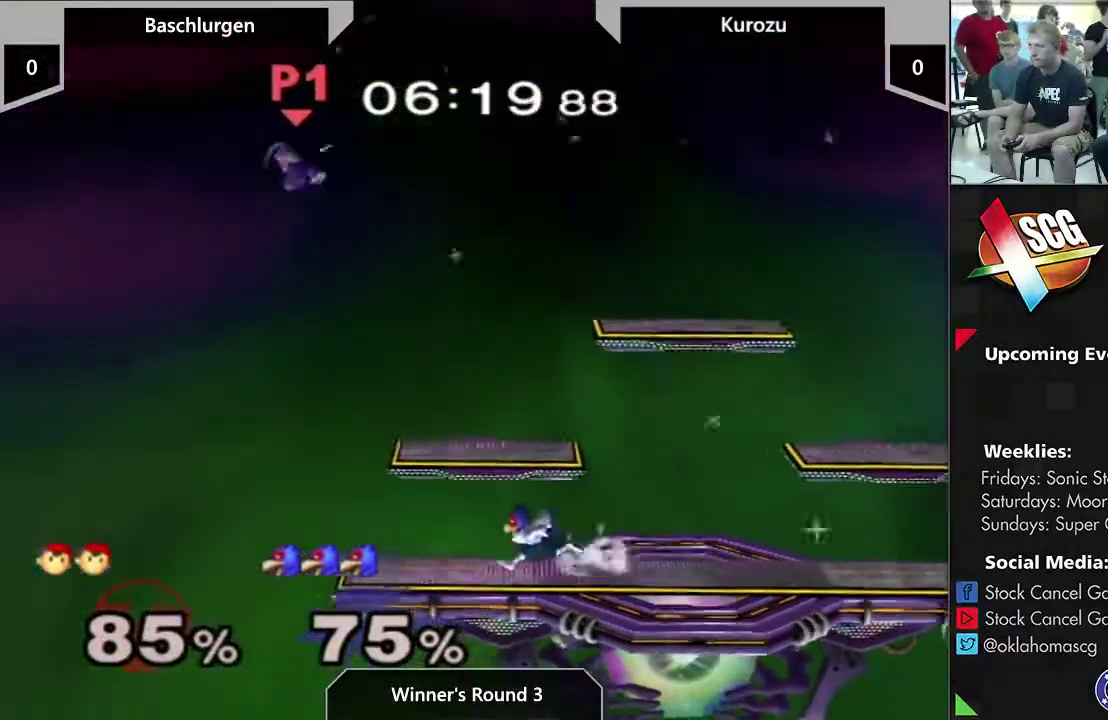
{"dt_ms": 400, "buttons": [], "left_stick": "down-right", "right_stick": "center", "events": [[33, "left_stick", "left"], [350, "left_stick", "down-right"]]}
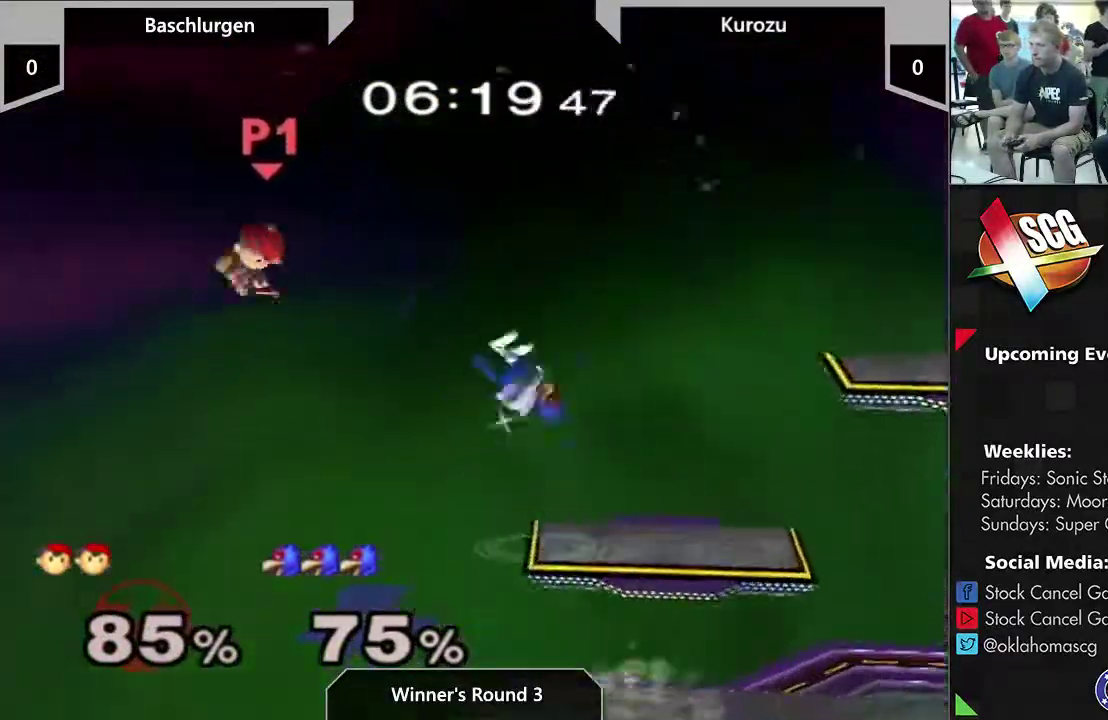
{"dt_ms": 500, "buttons": ["Y"], "left_stick": "right", "right_stick": "center", "events": [[33, "left_stick", "right"], [450, "Y", "down"]]}
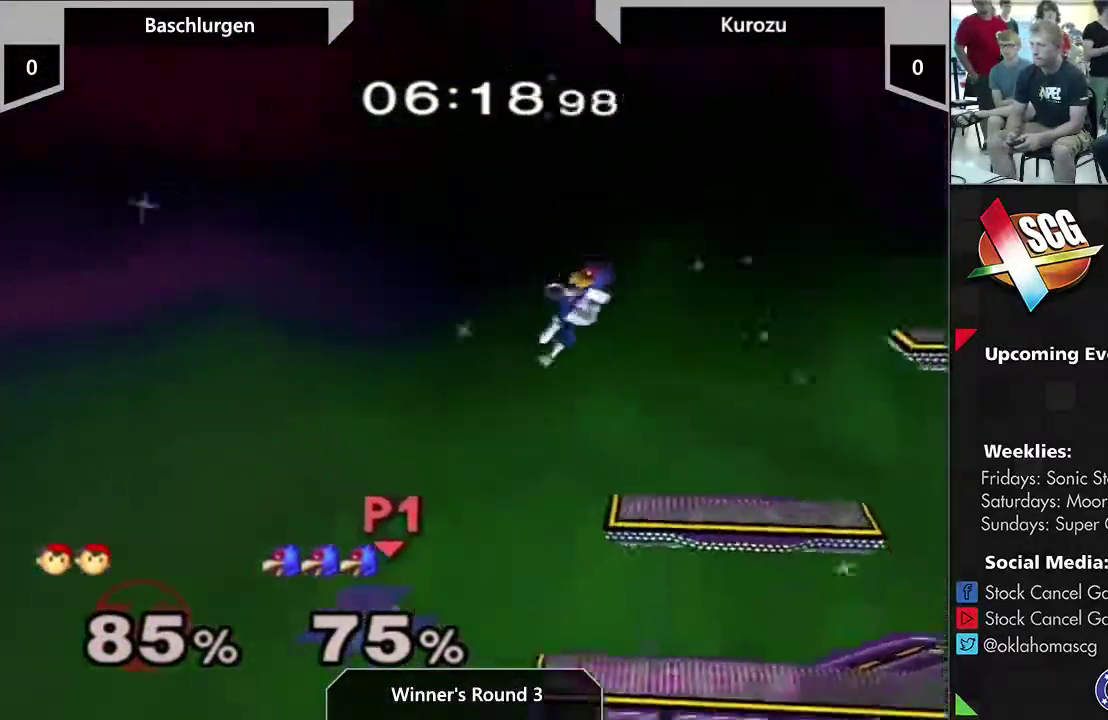
{"dt_ms": 300, "buttons": ["A", "Y"], "left_stick": "right", "right_stick": "center", "events": [[217, "A", "down"]]}
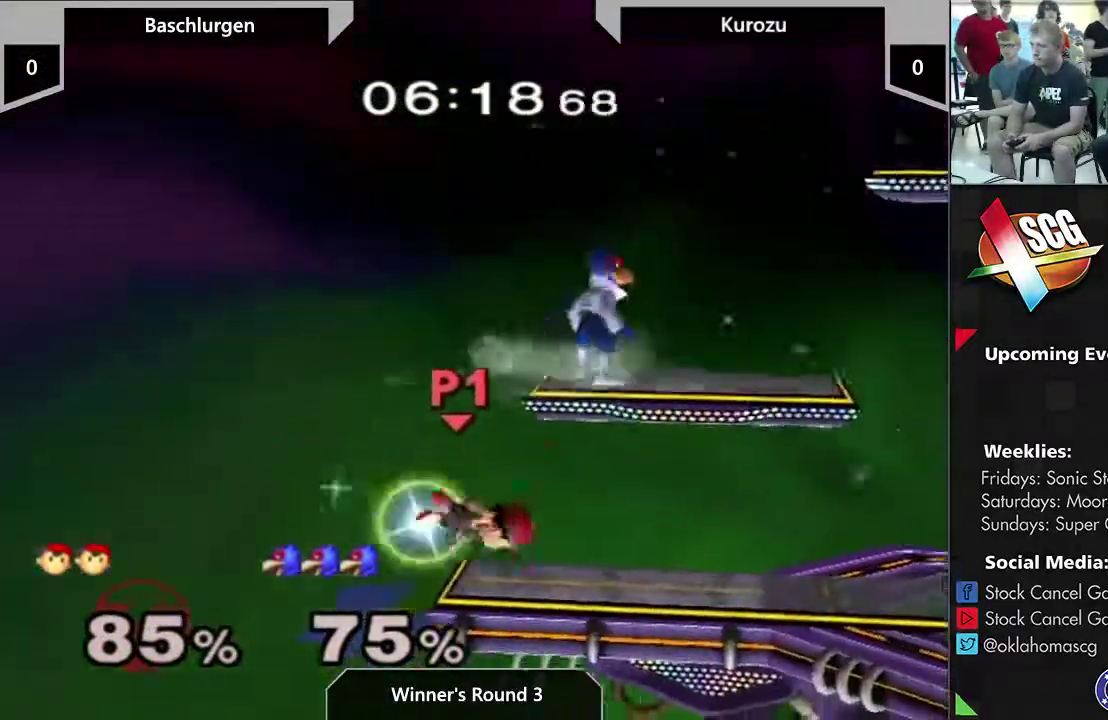
{"dt_ms": 700, "buttons": [], "left_stick": "center", "right_stick": "center"}
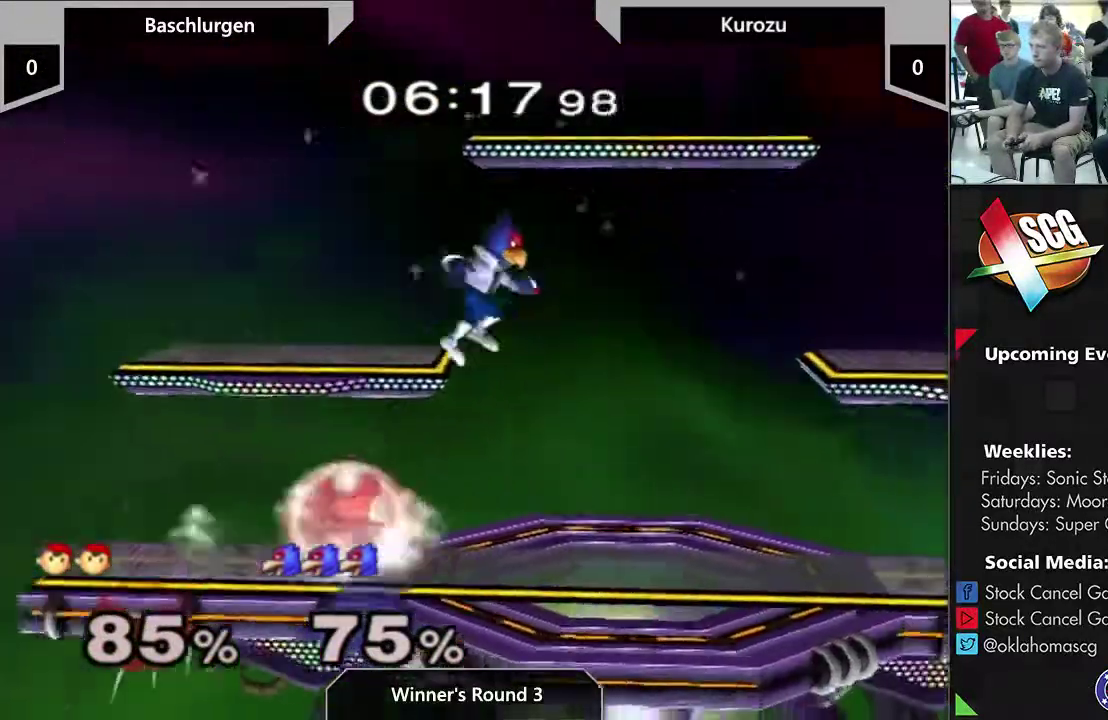
{"dt_ms": 300, "buttons": [], "left_stick": "right", "right_stick": "center", "events": [[250, "left_stick", "right"]]}
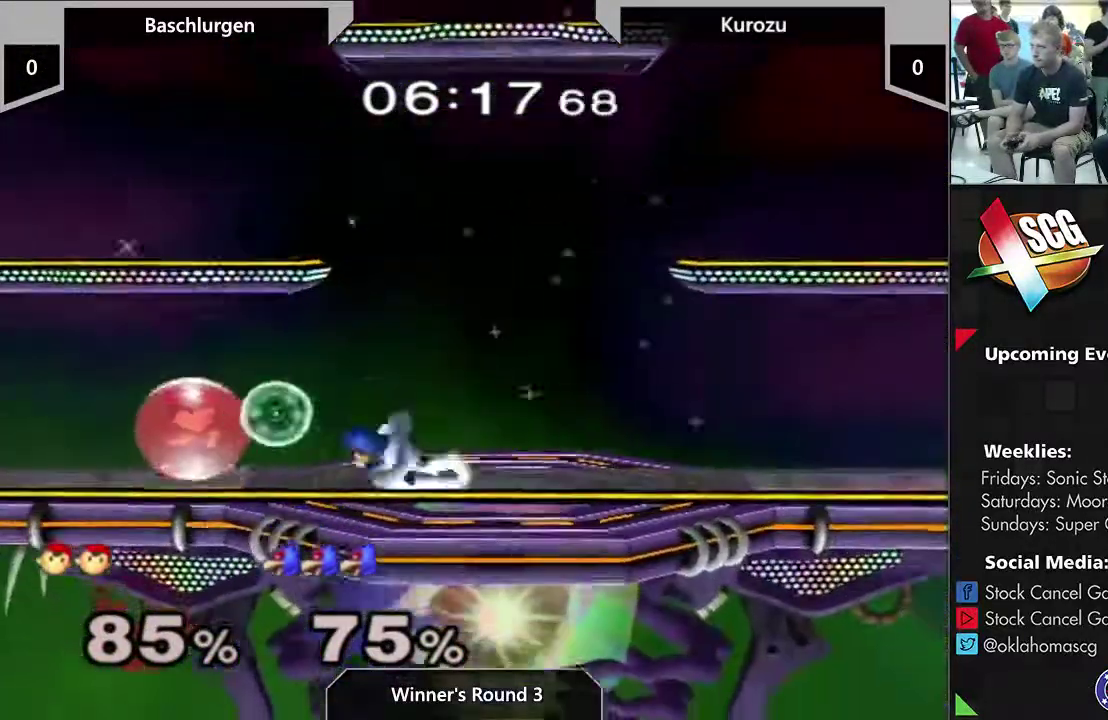
{"dt_ms": 800, "buttons": ["A"], "left_stick": "down-left", "right_stick": "center", "events": [[67, "Y", "down"], [183, "Y", "up"], [400, "A", "down"], [550, "left_stick", "down"], [650, "left_stick", "down-left"]]}
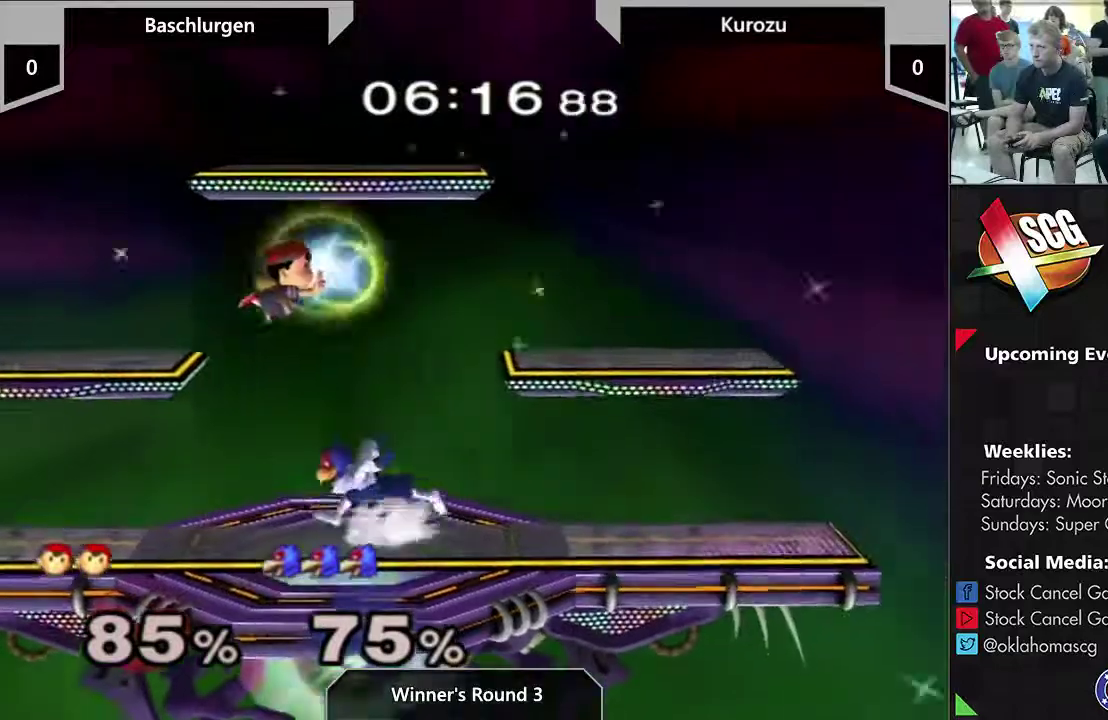
{"dt_ms": 400, "buttons": [], "left_stick": "center", "right_stick": "center", "events": [[33, "A", "up"], [100, "left_stick", "up-right"], [150, "left_stick", "center"]]}
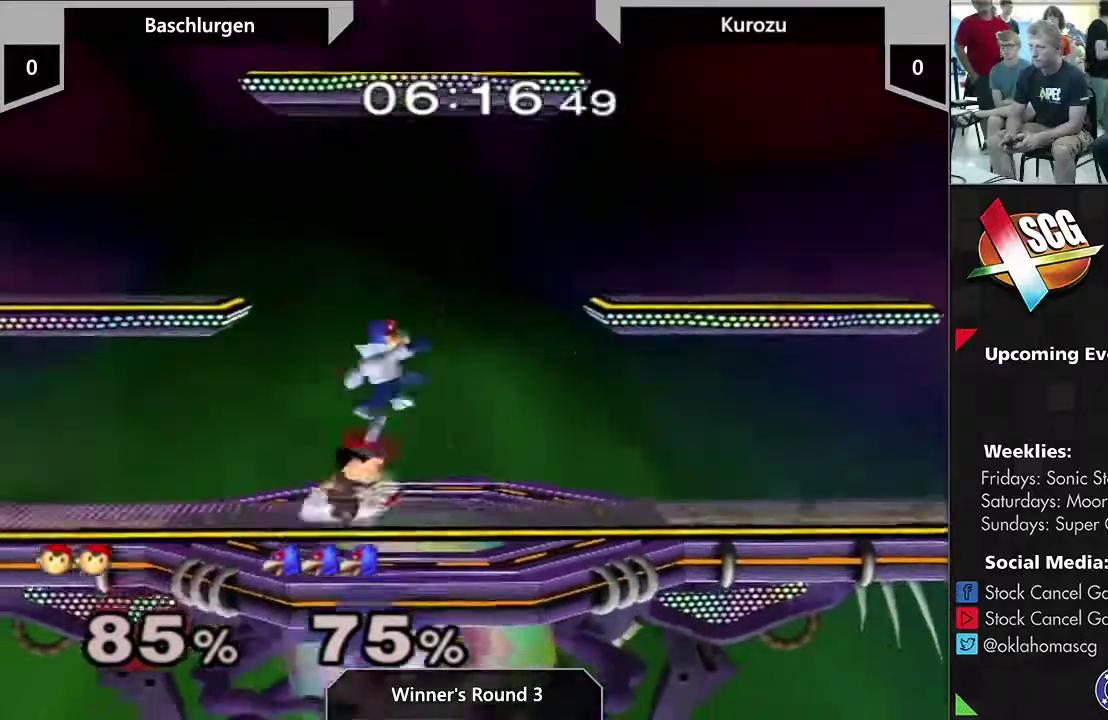
{"dt_ms": 400, "buttons": ["A"], "left_stick": "right", "right_stick": "center", "events": [[267, "left_stick", "right"], [317, "A", "down"]]}
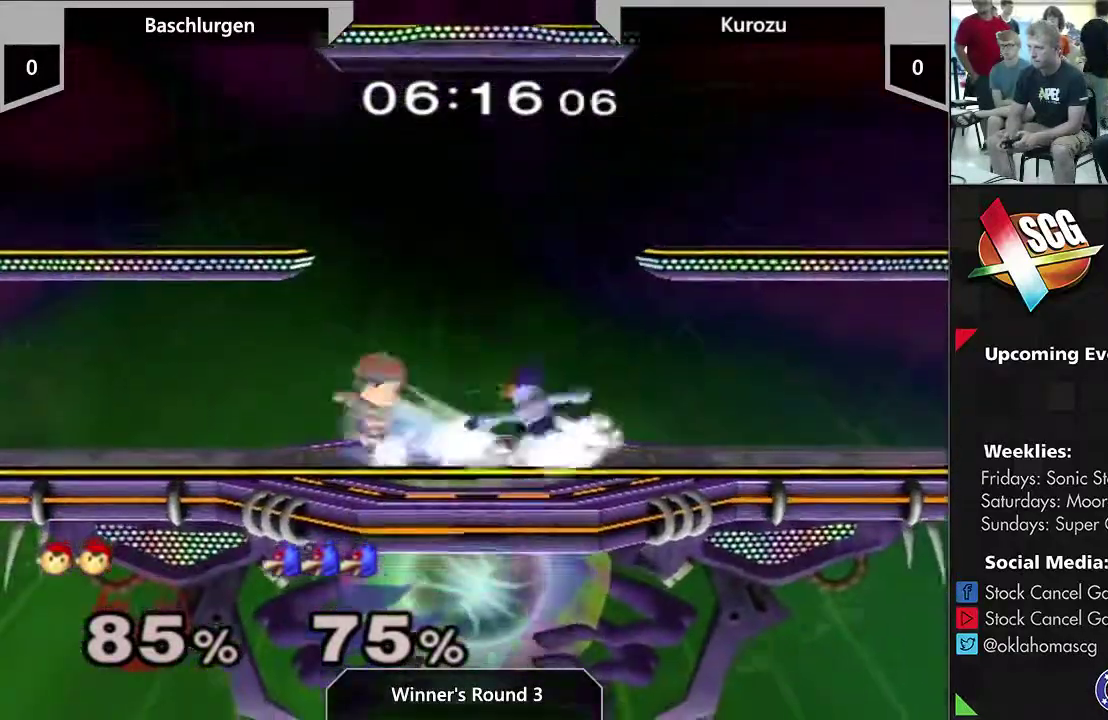
{"dt_ms": 800, "buttons": ["A"], "left_stick": "center", "right_stick": "center", "events": [[233, "A", "up"], [267, "left_stick", "center"], [767, "A", "down"]]}
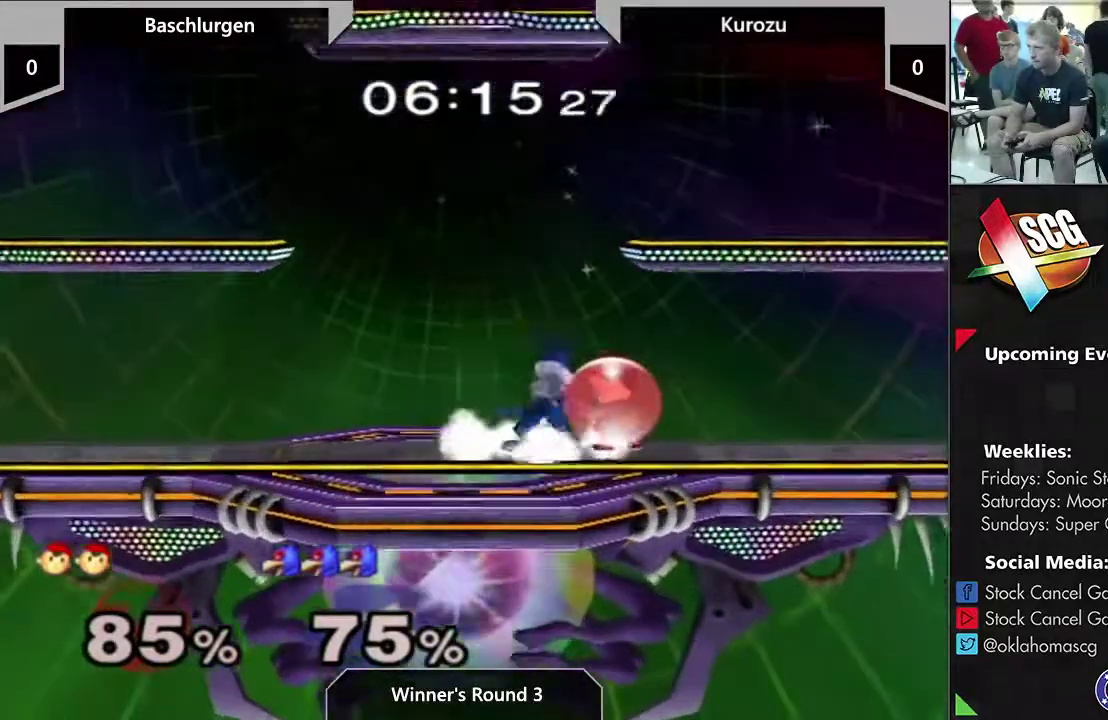
{"dt_ms": 500, "buttons": [], "left_stick": "center", "right_stick": "center", "events": [[150, "A", "up"], [217, "A", "down"], [333, "A", "up"]]}
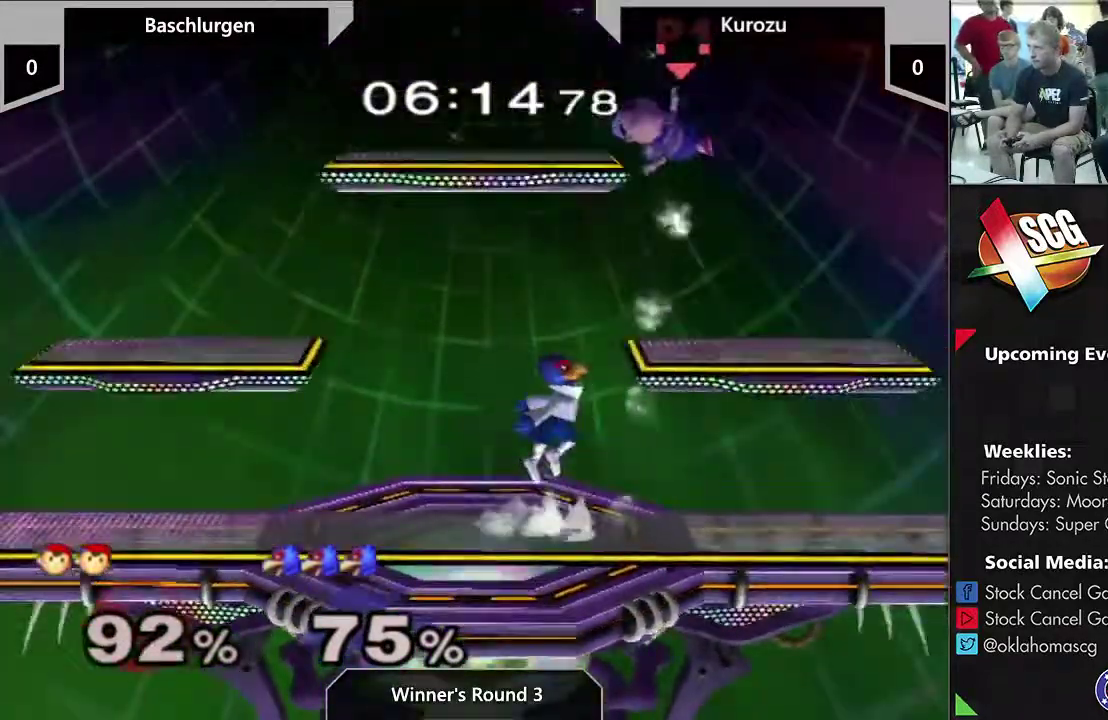
{"dt_ms": 300, "buttons": [], "left_stick": "right", "right_stick": "center", "events": [[250, "left_stick", "right"]]}
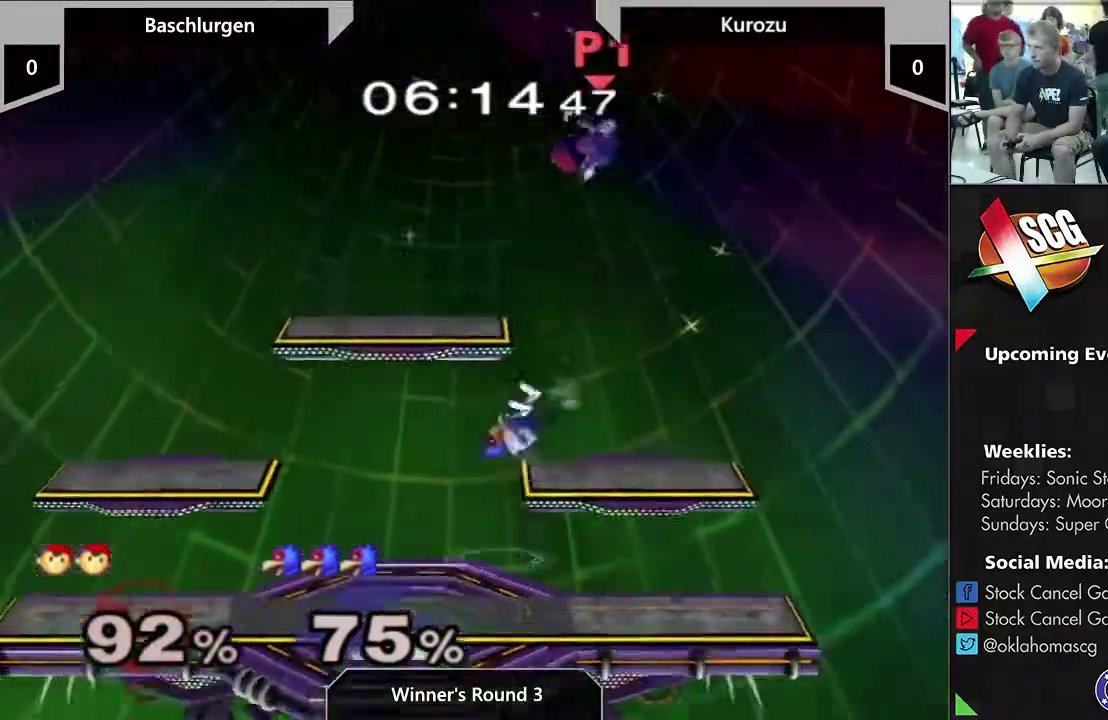
{"dt_ms": 500, "buttons": [], "left_stick": "right", "right_stick": "center", "events": []}
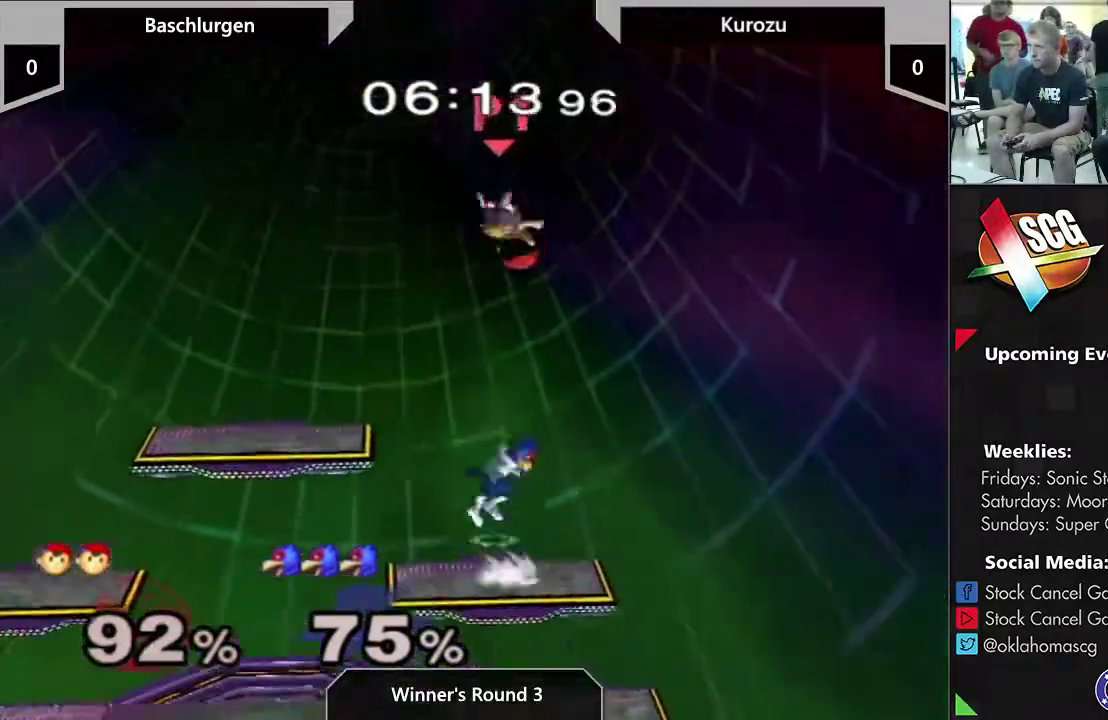
{"dt_ms": 700, "buttons": ["A", "Y"], "left_stick": "left", "right_stick": "center"}
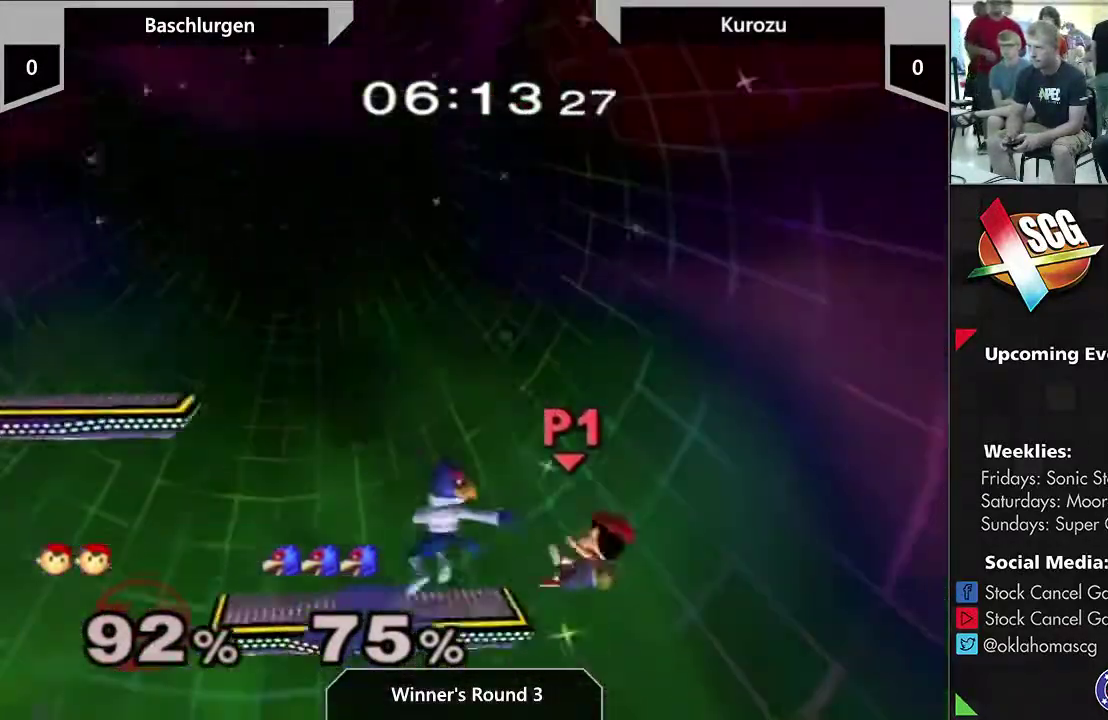
{"dt_ms": 300, "buttons": [], "left_stick": "down-left", "right_stick": "center"}
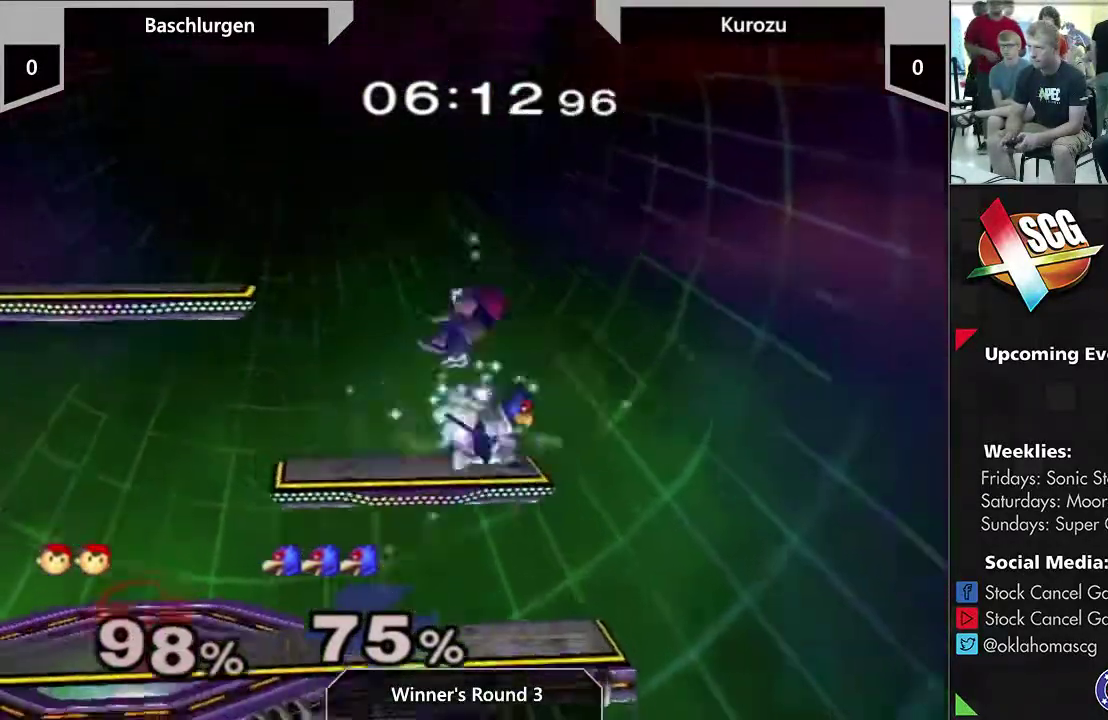
{"dt_ms": 500, "buttons": [], "left_stick": "right", "right_stick": "center"}
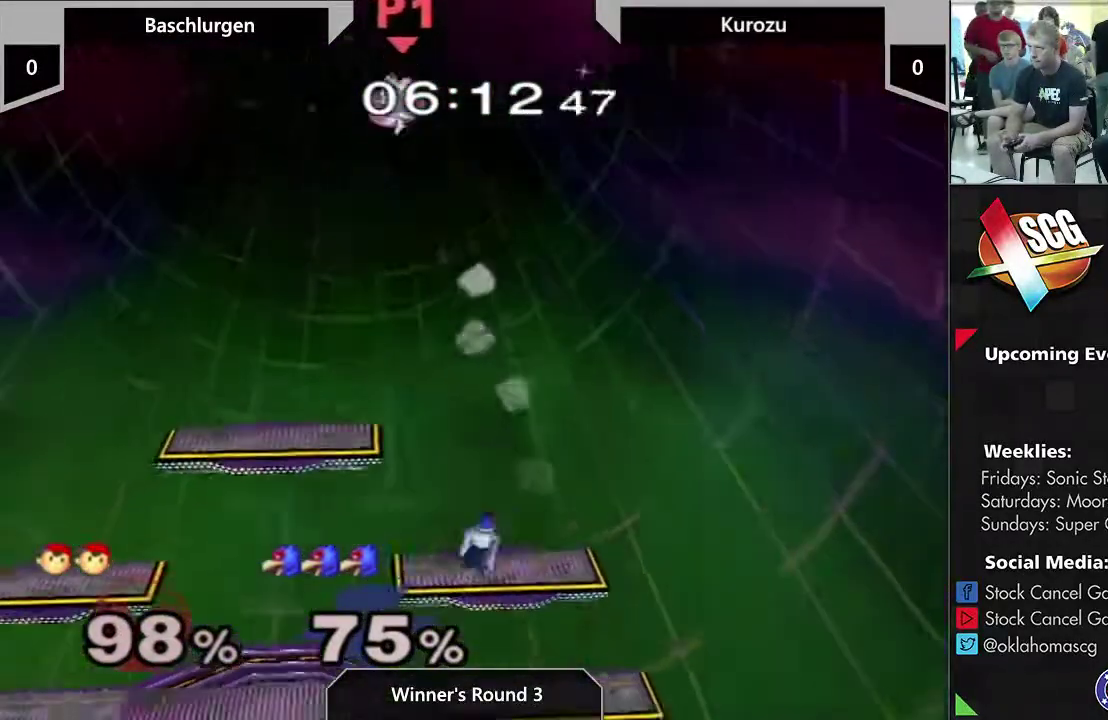
{"dt_ms": 500, "buttons": [], "left_stick": "right", "right_stick": "down", "events": [[483, "right_stick", "down"]]}